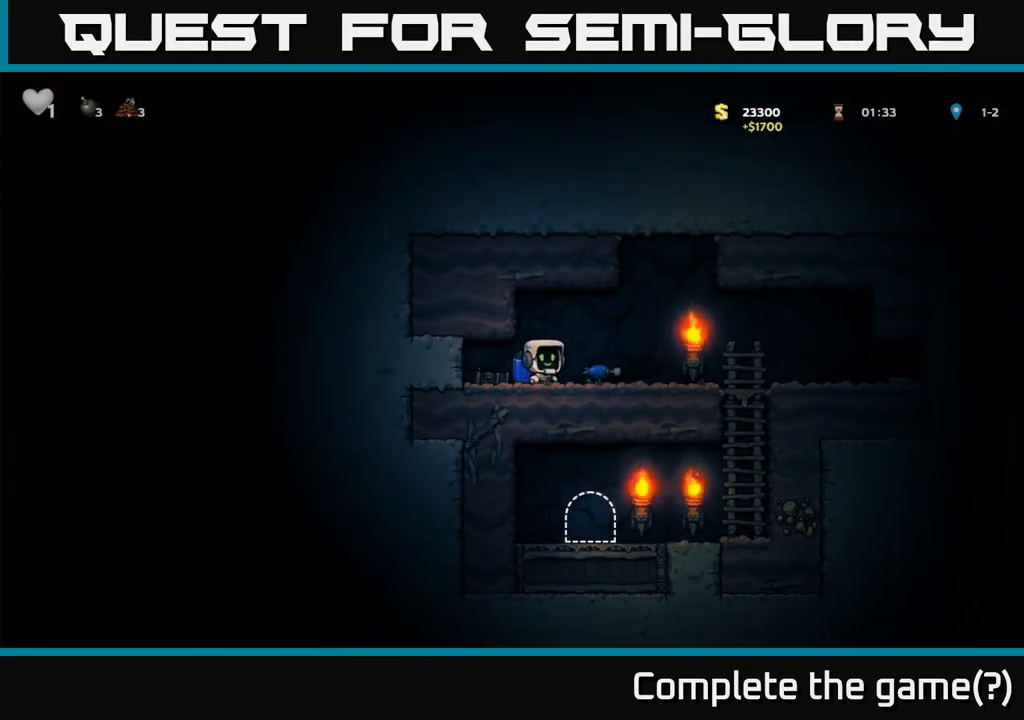
Gameplay with a controller (Xbox layout); each line is a JSON object with the inputs held at the frame after it. "events" lists button and stick changes between this image and that frame as [ms after this image, input, new state], when the widget could be followed in between. Not read: right_stick.
{"buttons": [], "left_stick": "right", "events": []}
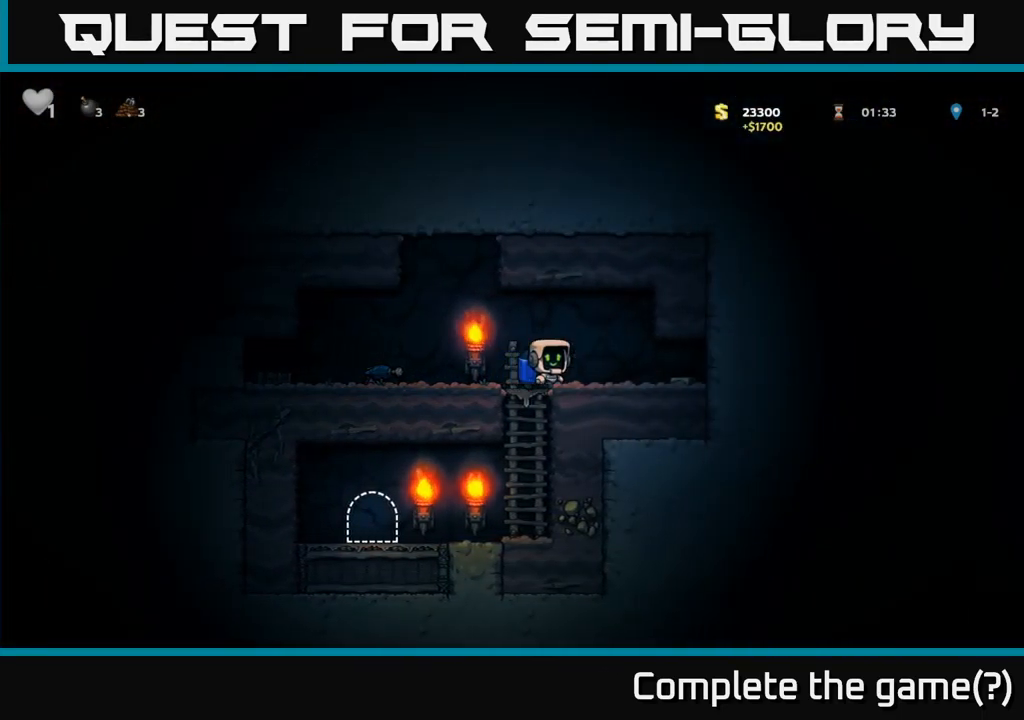
{"buttons": [], "left_stick": "left", "events": [[234, "left_stick", "up-left"], [300, "left_stick", "left"]]}
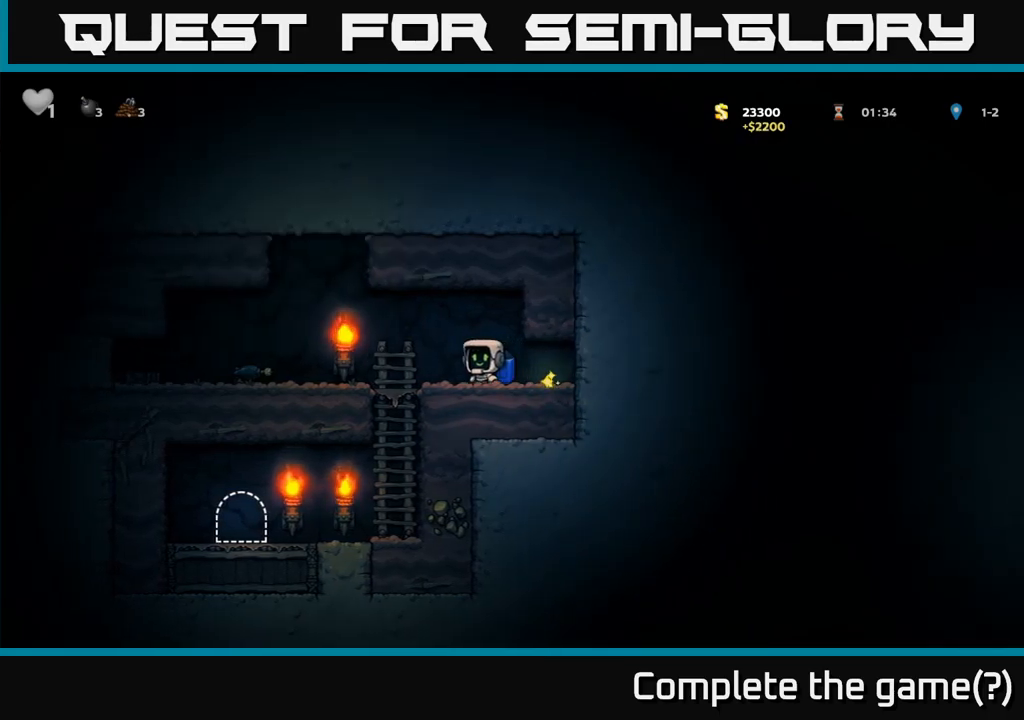
{"buttons": [], "left_stick": "left", "events": [[150, "left_stick", "down"], [217, "A", "down"], [317, "A", "up"], [317, "left_stick", "down-right"], [434, "left_stick", "left"]]}
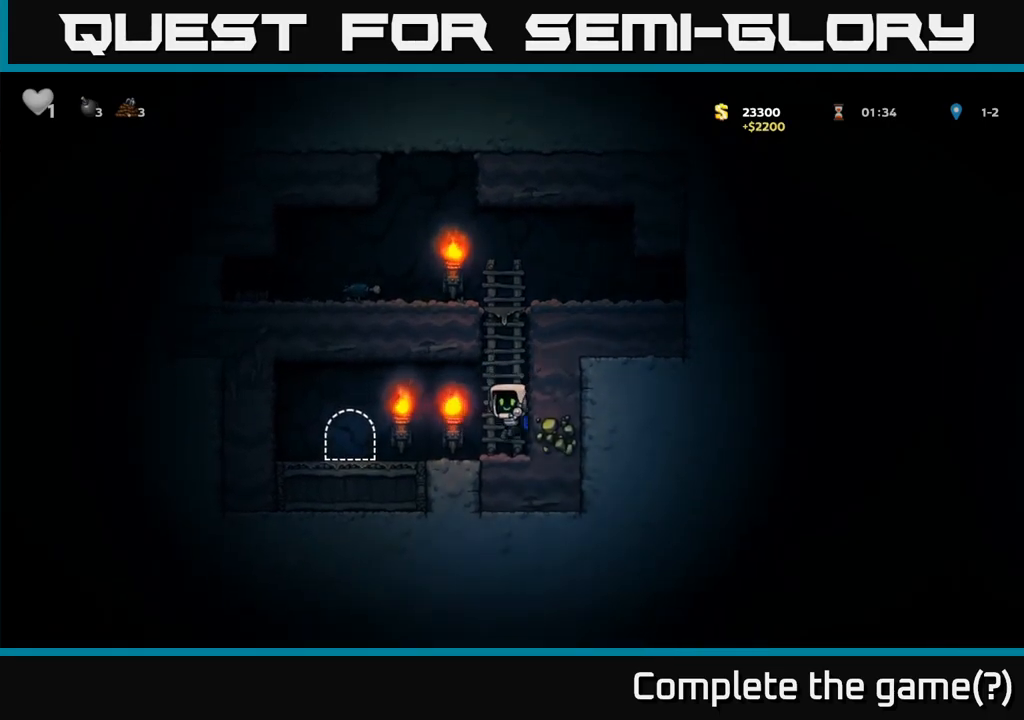
{"buttons": ["L2"], "left_stick": "center", "events": [[250, "left_stick", "center"], [334, "L2", "down"], [417, "L2", "up"], [484, "L2", "down"]]}
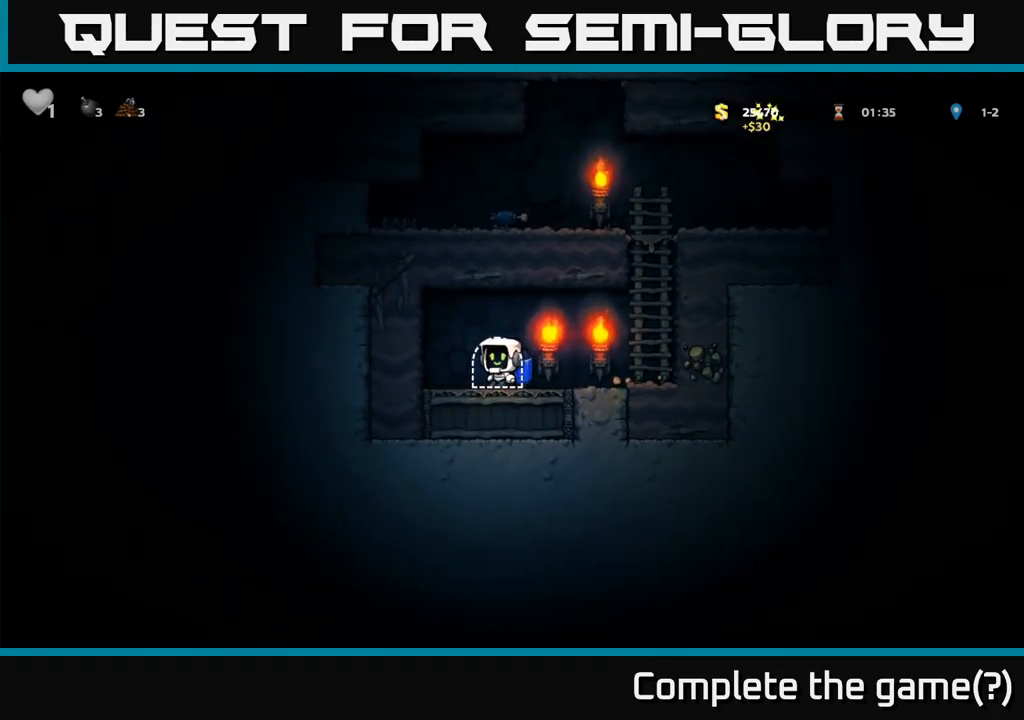
{"buttons": [], "left_stick": "center", "events": [[84, "L2", "up"]]}
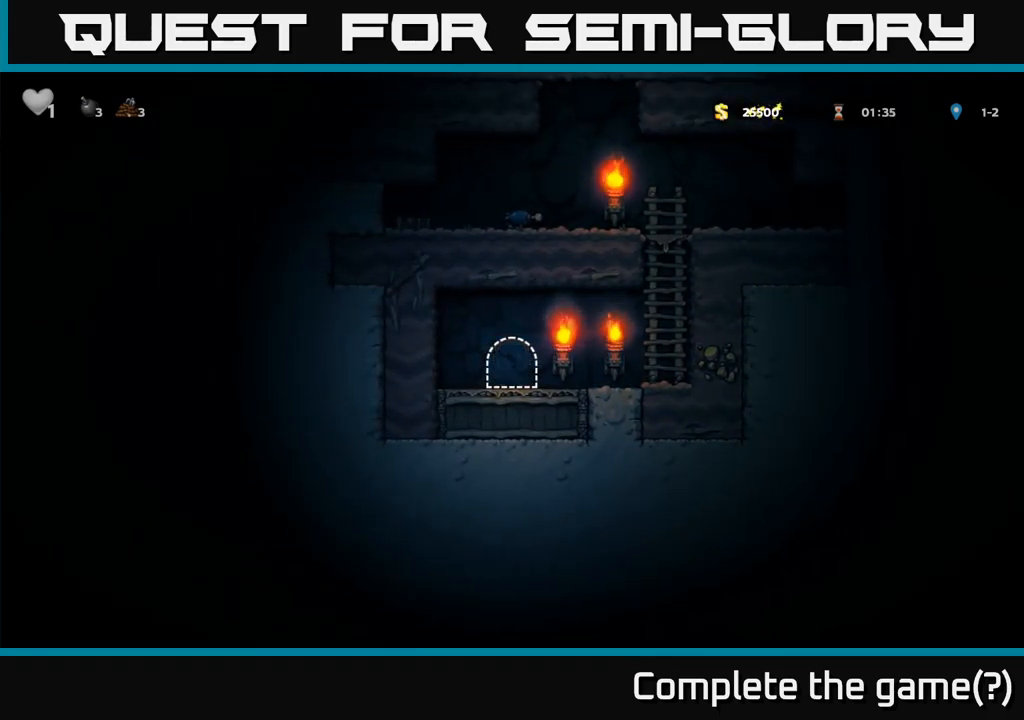
{"buttons": [], "left_stick": "center", "events": []}
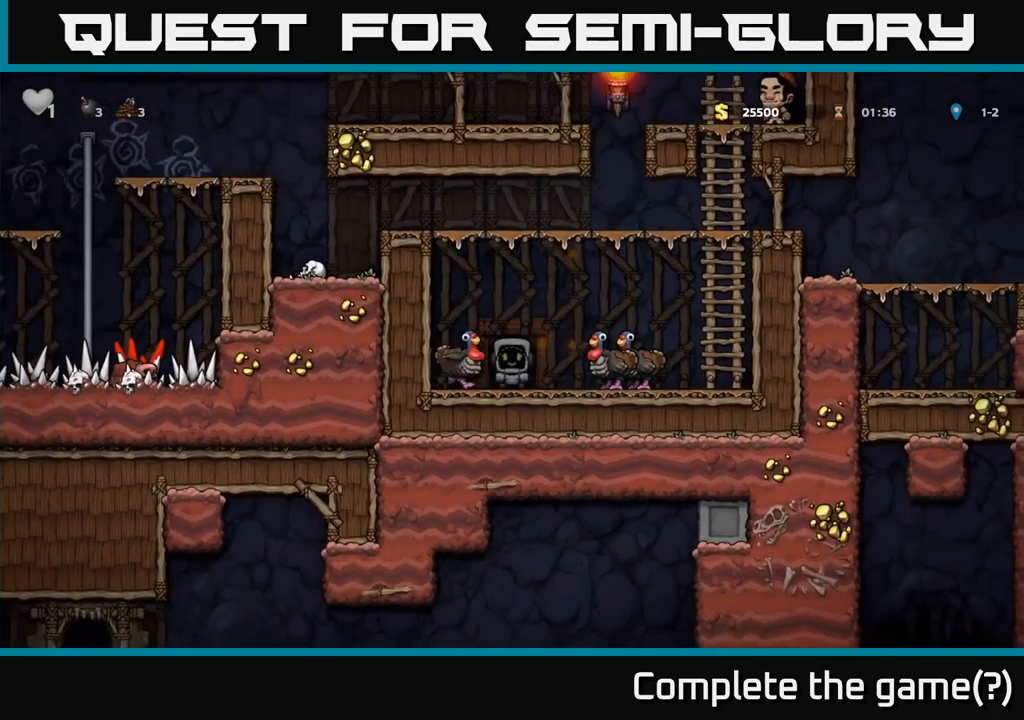
{"buttons": ["A"], "left_stick": "right", "events": [[300, "left_stick", "right"], [450, "A", "down"]]}
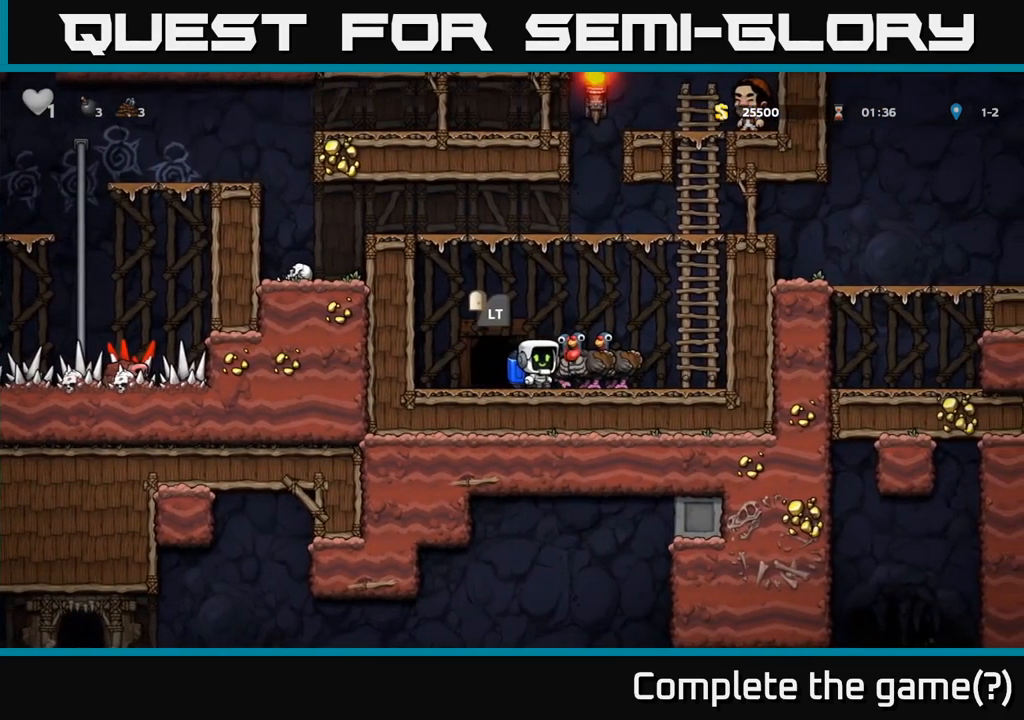
{"buttons": [], "left_stick": "right", "events": [[100, "A", "up"], [150, "A", "down"], [317, "A", "up"]]}
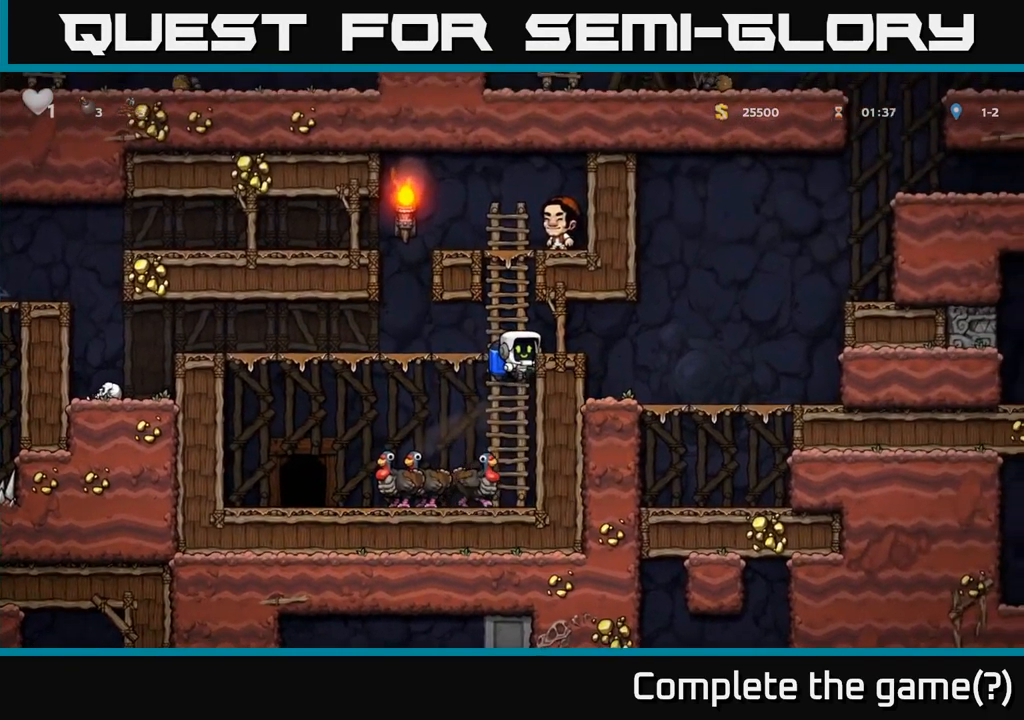
{"buttons": ["A"], "left_stick": "right", "events": [[67, "A", "down"], [217, "A", "up"], [450, "A", "down"]]}
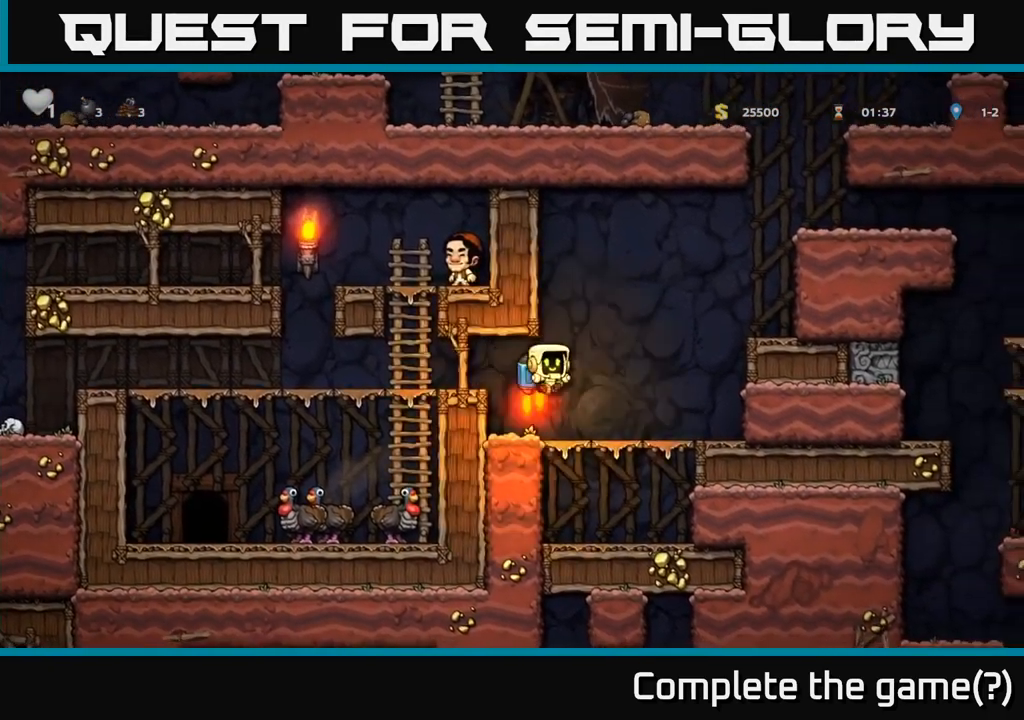
{"buttons": ["A"], "left_stick": "right", "events": [[67, "A", "up"], [134, "A", "down"]]}
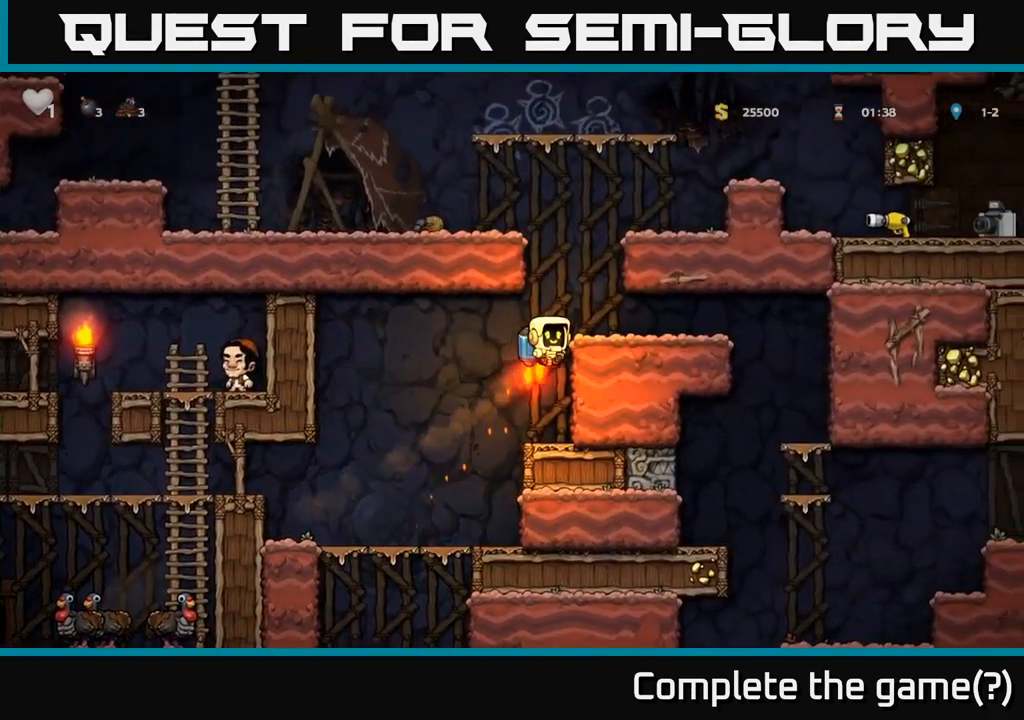
{"buttons": [], "left_stick": "left", "events": [[17, "A", "up"], [267, "left_stick", "center"], [367, "left_stick", "left"]]}
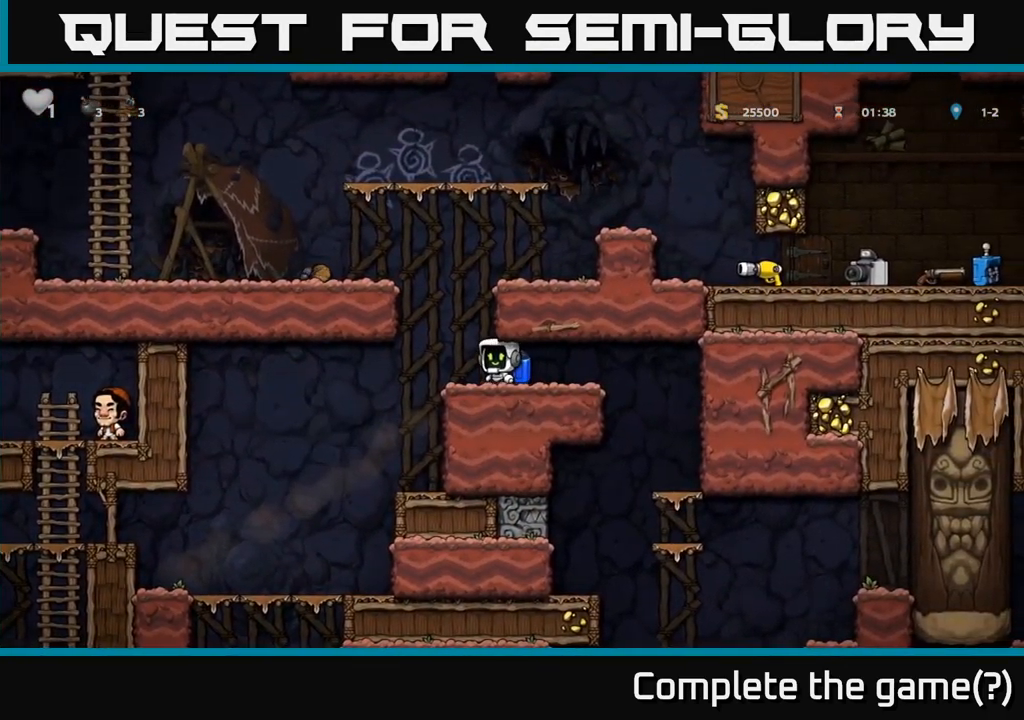
{"buttons": ["A"], "left_stick": "right", "events": [[50, "A", "down"], [100, "left_stick", "center"], [117, "A", "up"], [167, "left_stick", "right"], [184, "A", "down"]]}
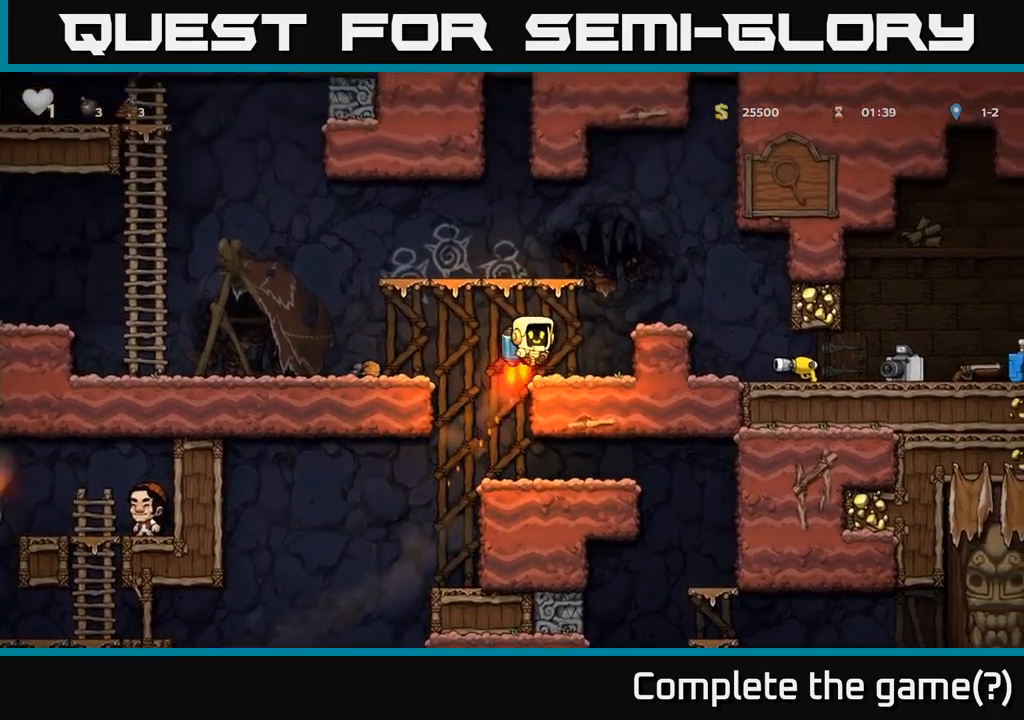
{"buttons": [], "left_stick": "right", "events": [[117, "A", "up"]]}
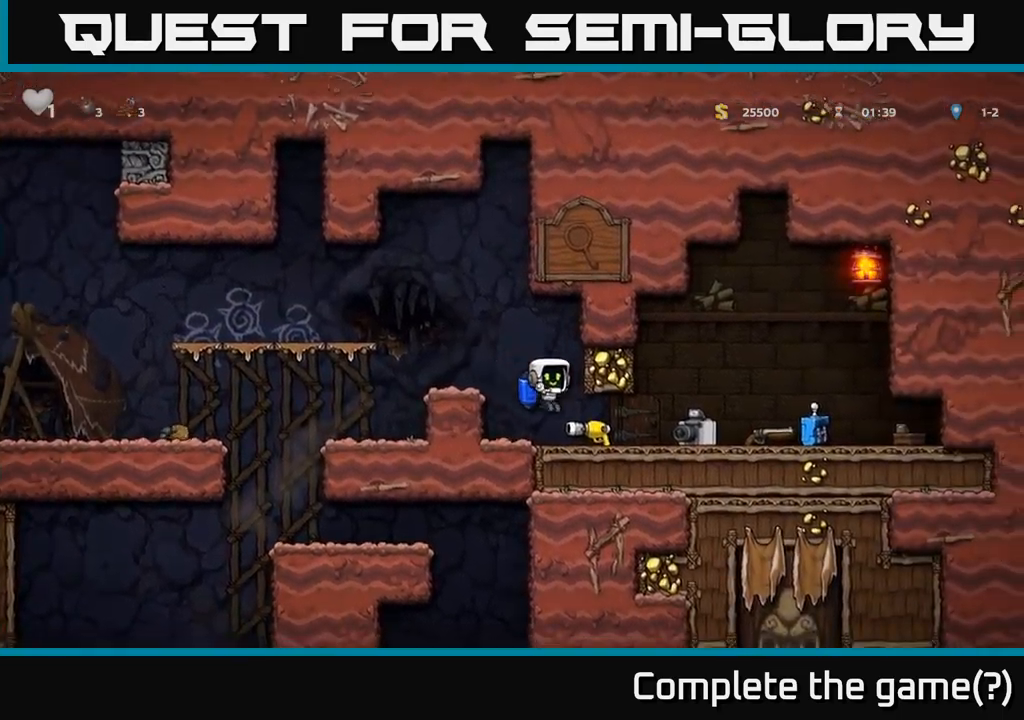
{"buttons": ["X"], "left_stick": "down", "events": [[467, "left_stick", "down"], [483, "X", "down"]]}
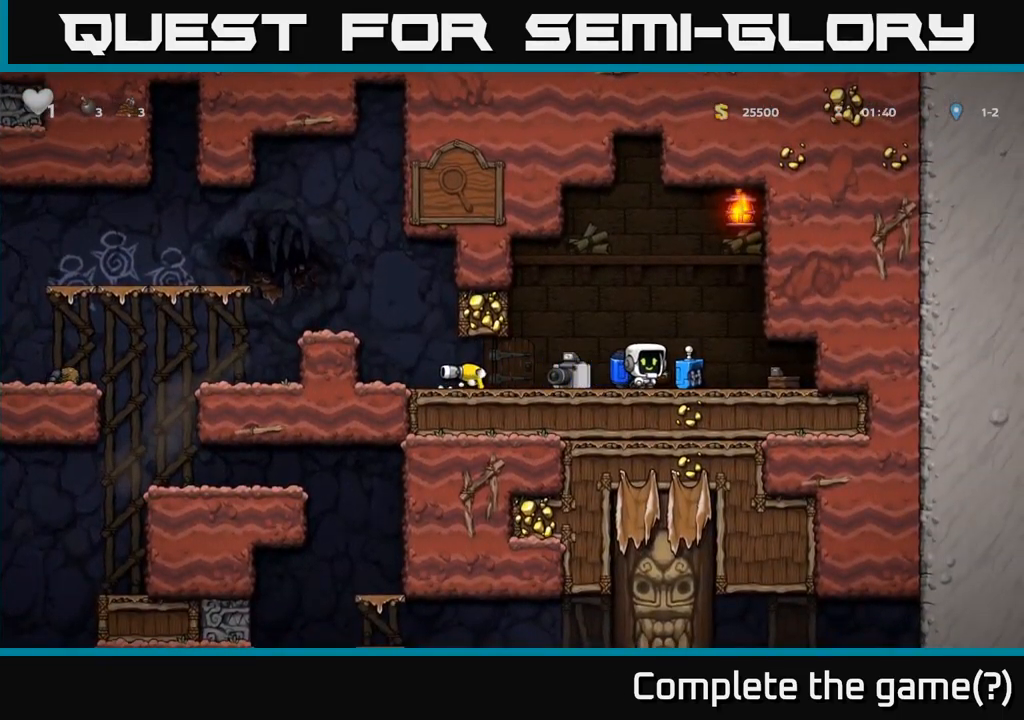
{"buttons": [], "left_stick": "left", "events": [[67, "X", "up"], [67, "left_stick", "left"]]}
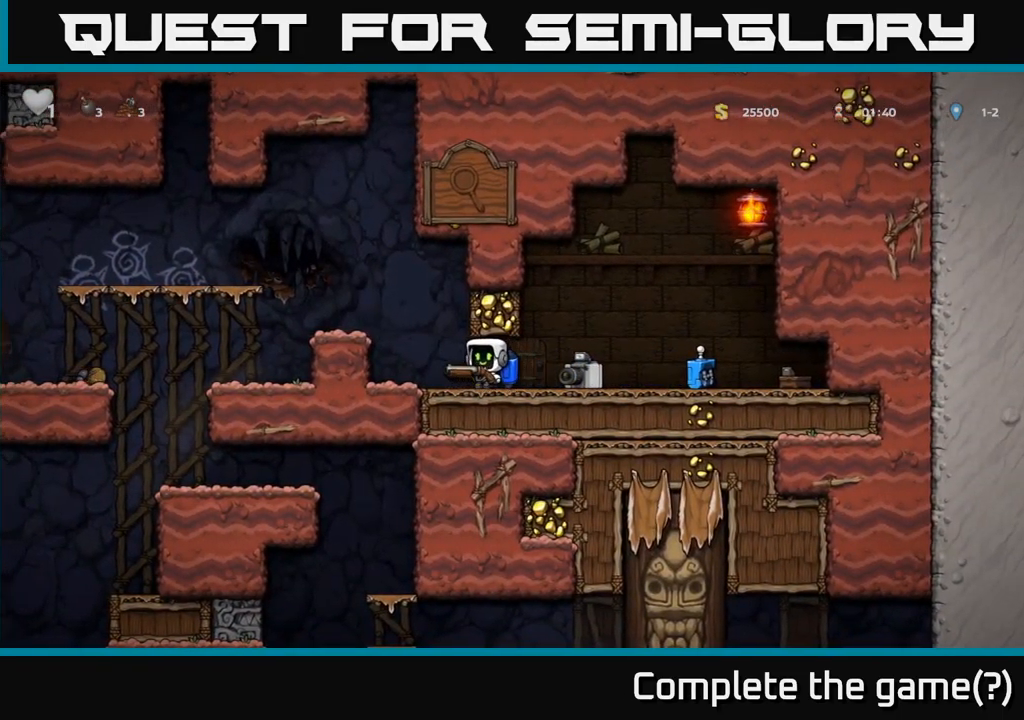
{"buttons": [], "left_stick": "left", "events": [[83, "A", "down"], [200, "A", "up"]]}
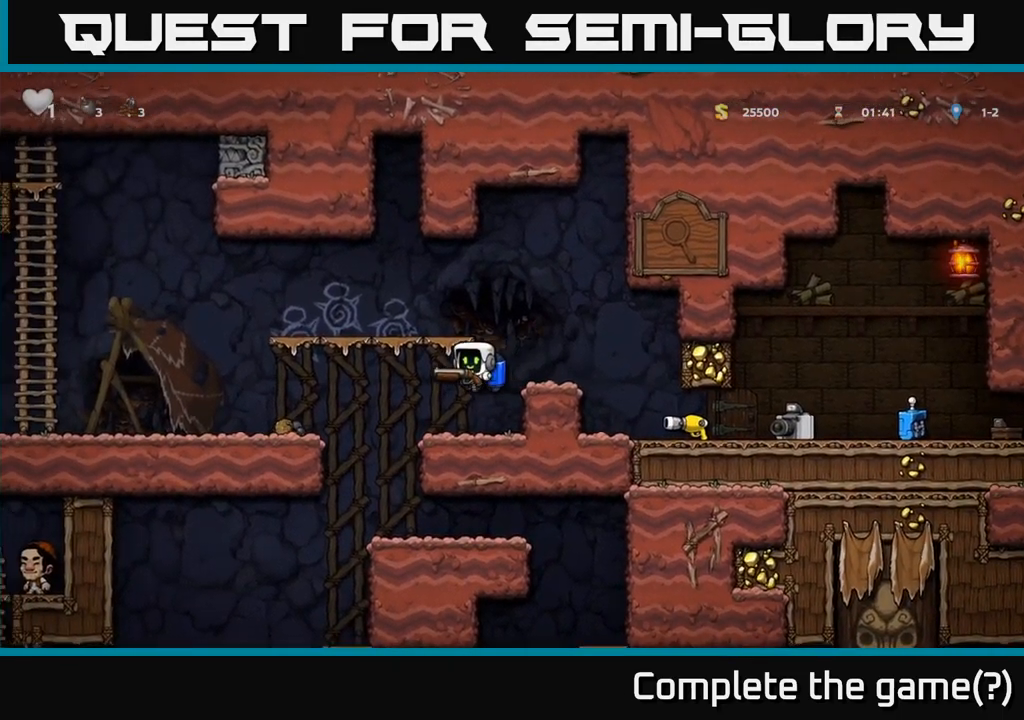
{"buttons": [], "left_stick": "right", "events": [[250, "left_stick", "right"]]}
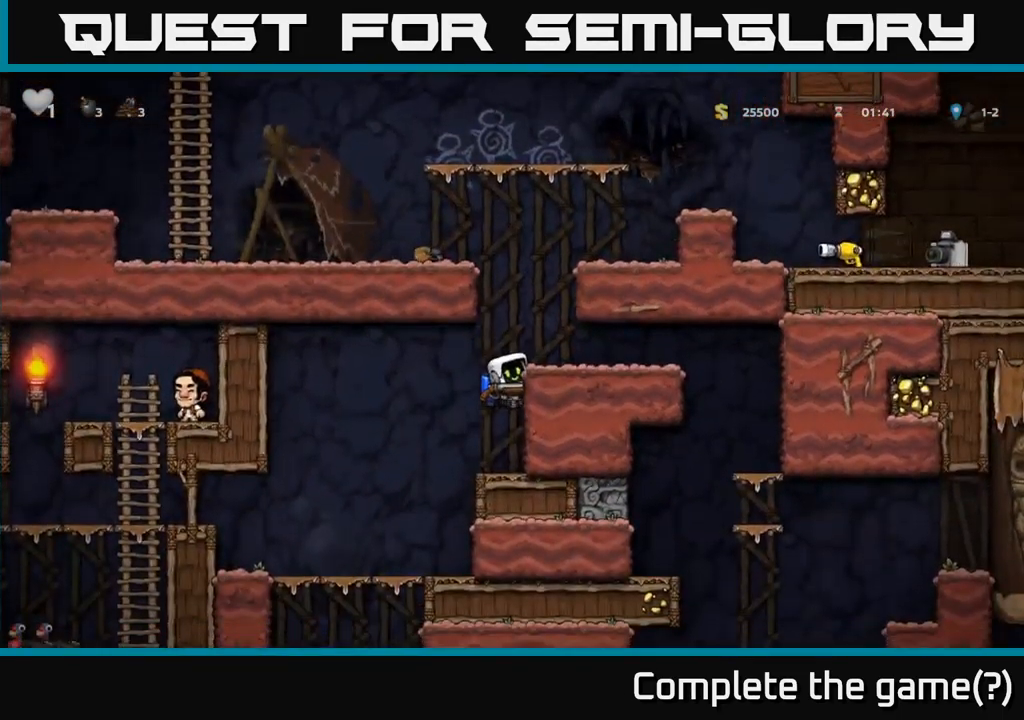
{"buttons": [], "left_stick": "right", "events": [[183, "A", "down"], [350, "A", "up"]]}
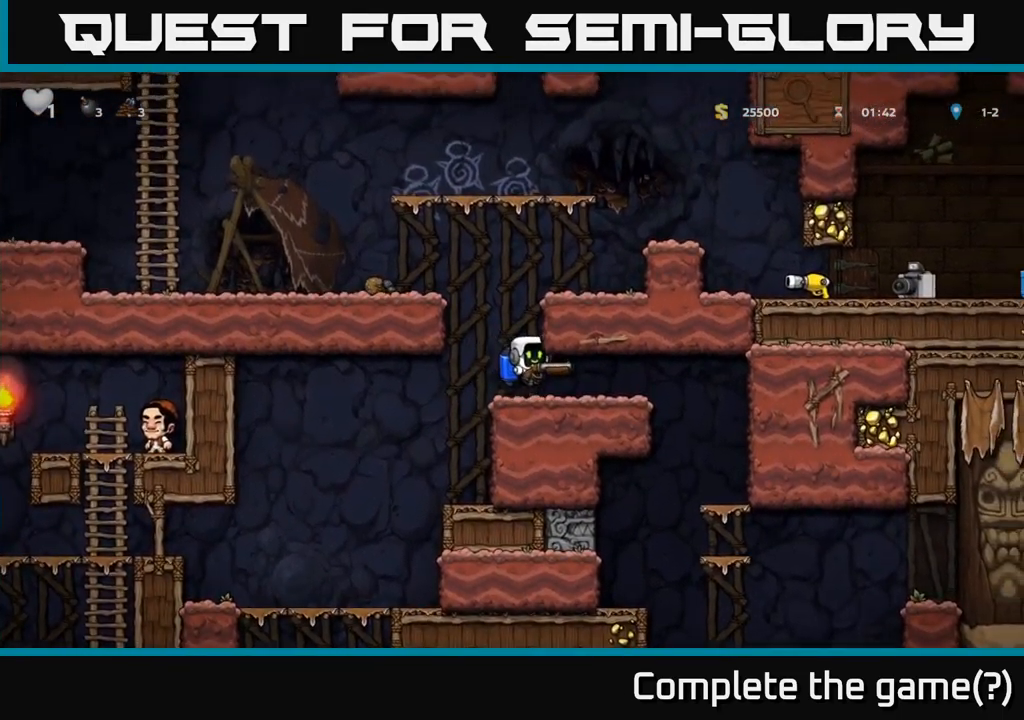
{"buttons": [], "left_stick": "center", "events": [[367, "left_stick", "center"]]}
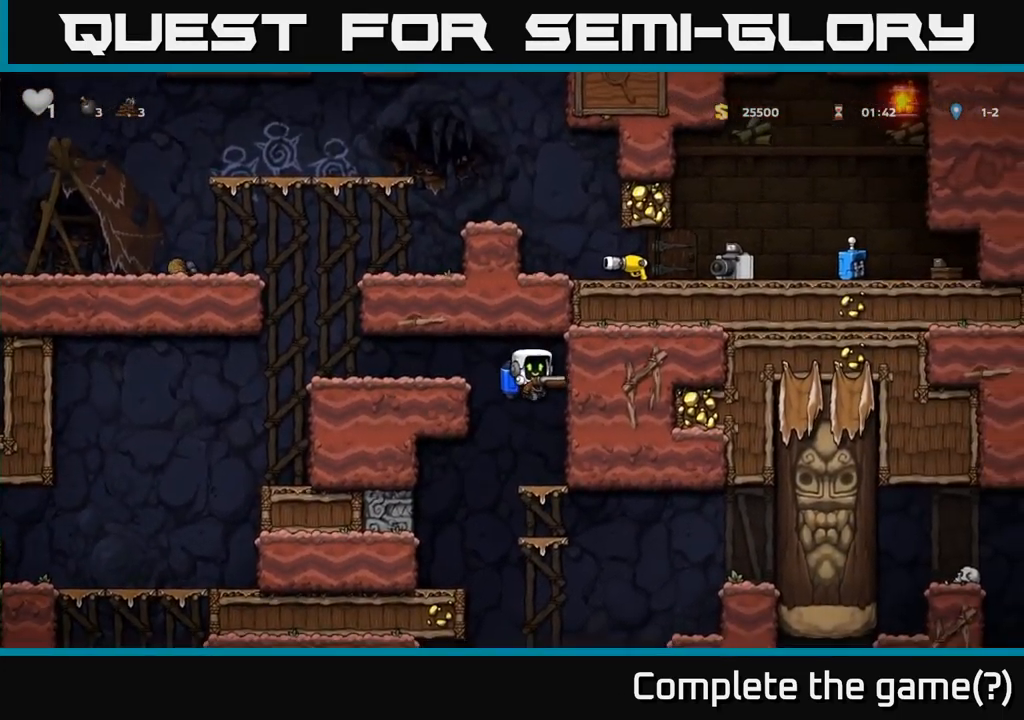
{"buttons": [], "left_stick": "down", "events": [[117, "left_stick", "down"], [283, "A", "down"], [383, "A", "up"]]}
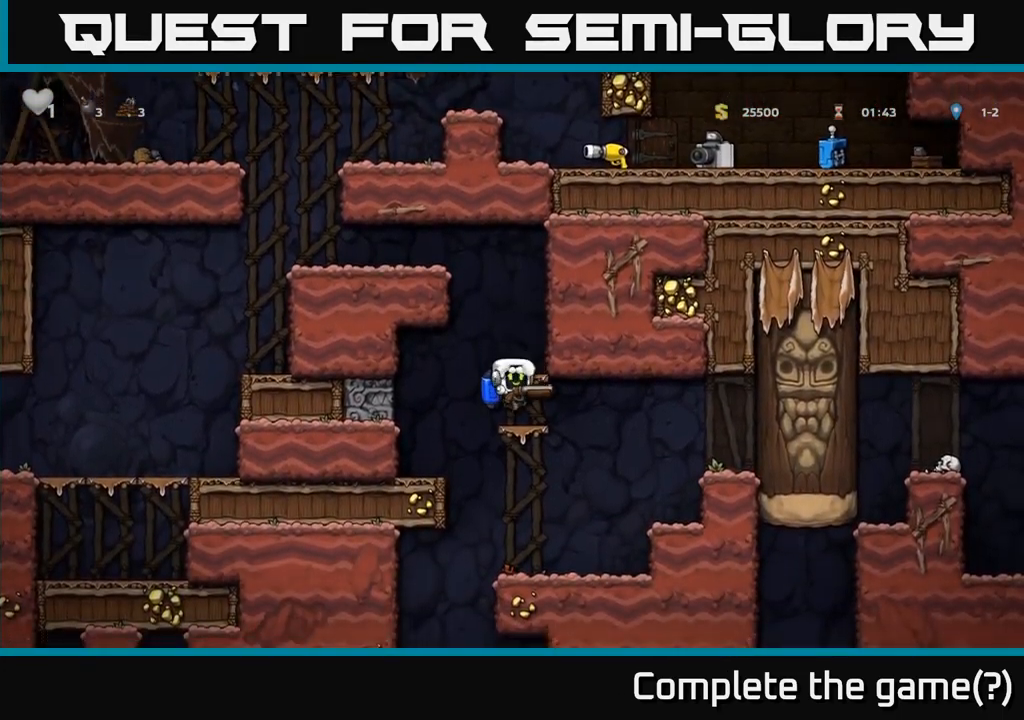
{"buttons": [], "left_stick": "left", "events": [[100, "A", "down"], [200, "A", "up"], [233, "left_stick", "right"], [400, "left_stick", "left"]]}
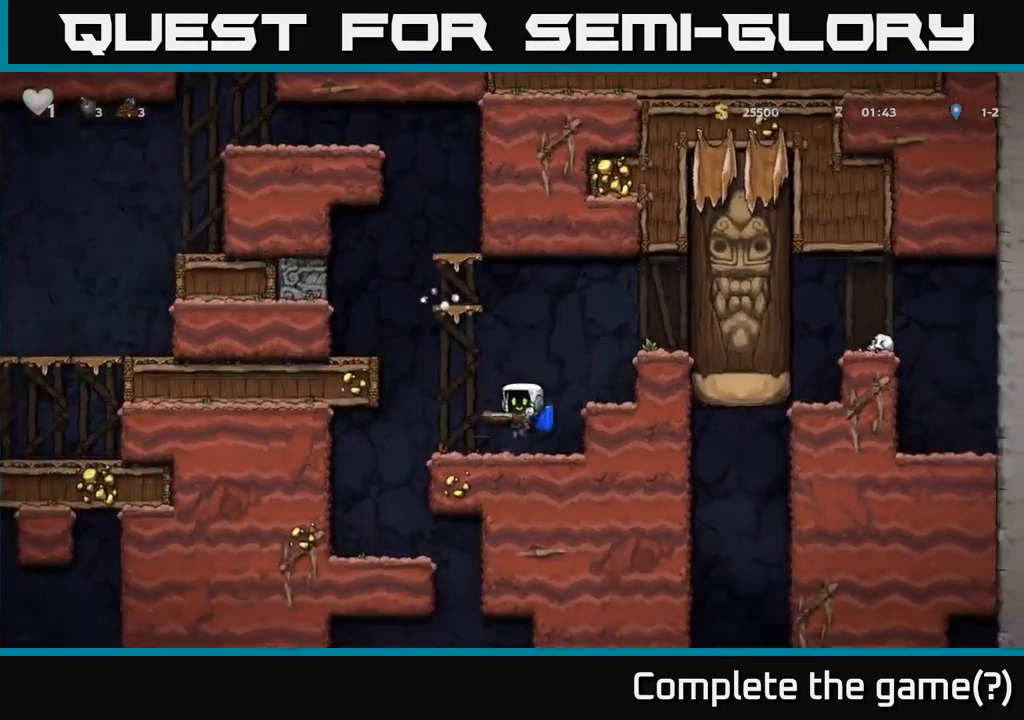
{"buttons": [], "left_stick": "center", "events": [[283, "left_stick", "center"]]}
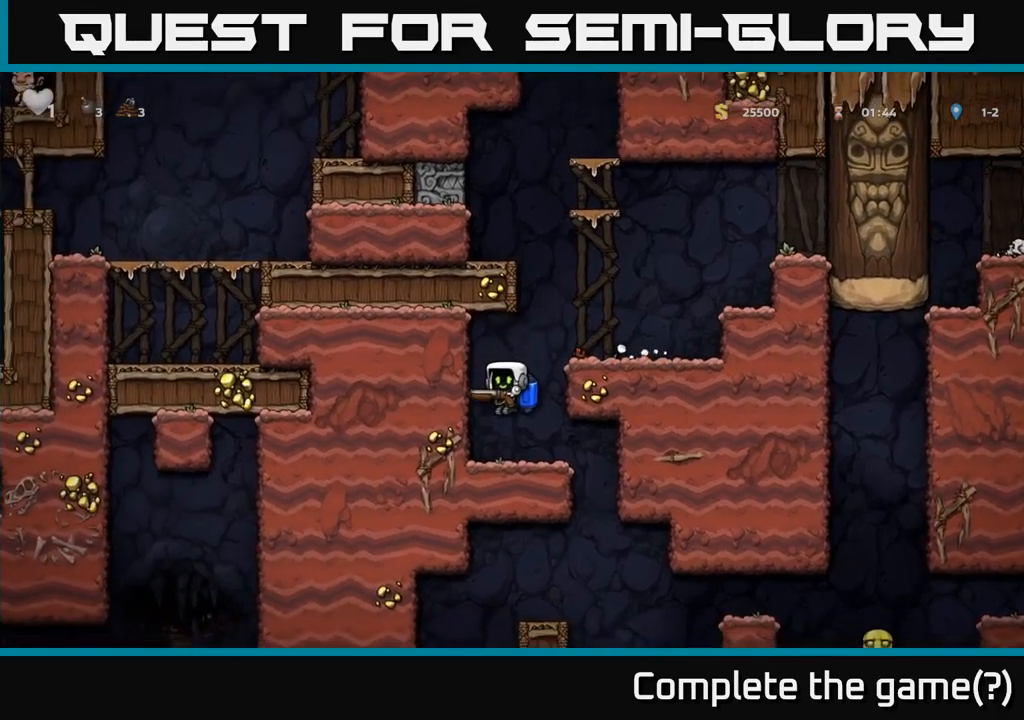
{"buttons": [], "left_stick": "center", "events": [[83, "left_stick", "right"], [383, "left_stick", "center"]]}
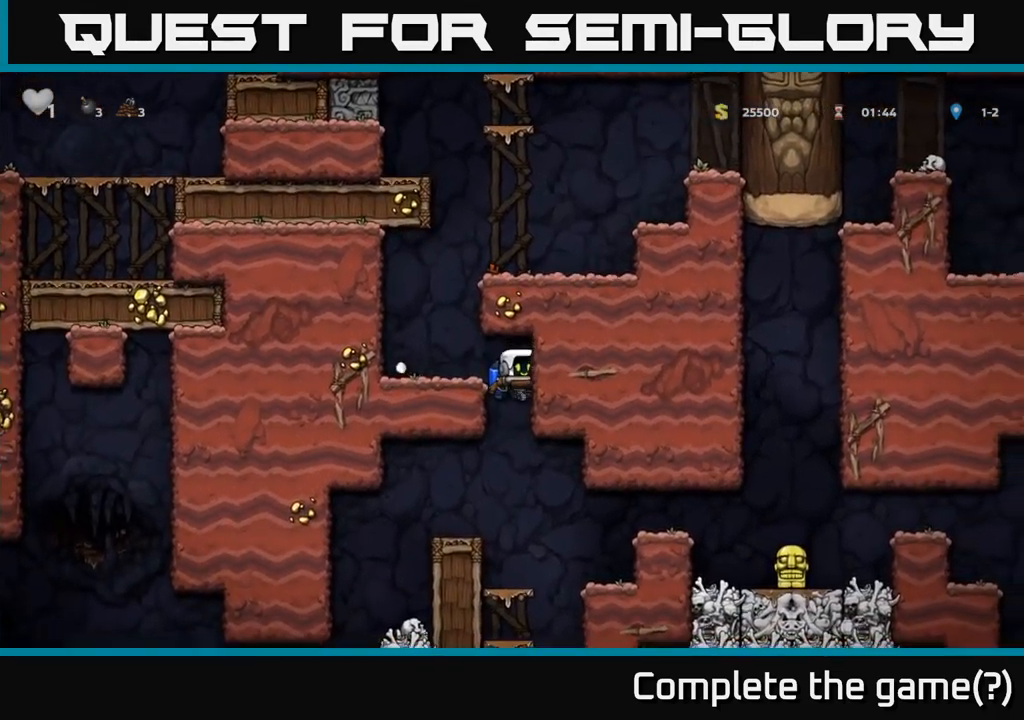
{"buttons": [], "left_stick": "center", "events": [[233, "left_stick", "left"], [250, "A", "down"], [383, "A", "up"], [433, "left_stick", "center"]]}
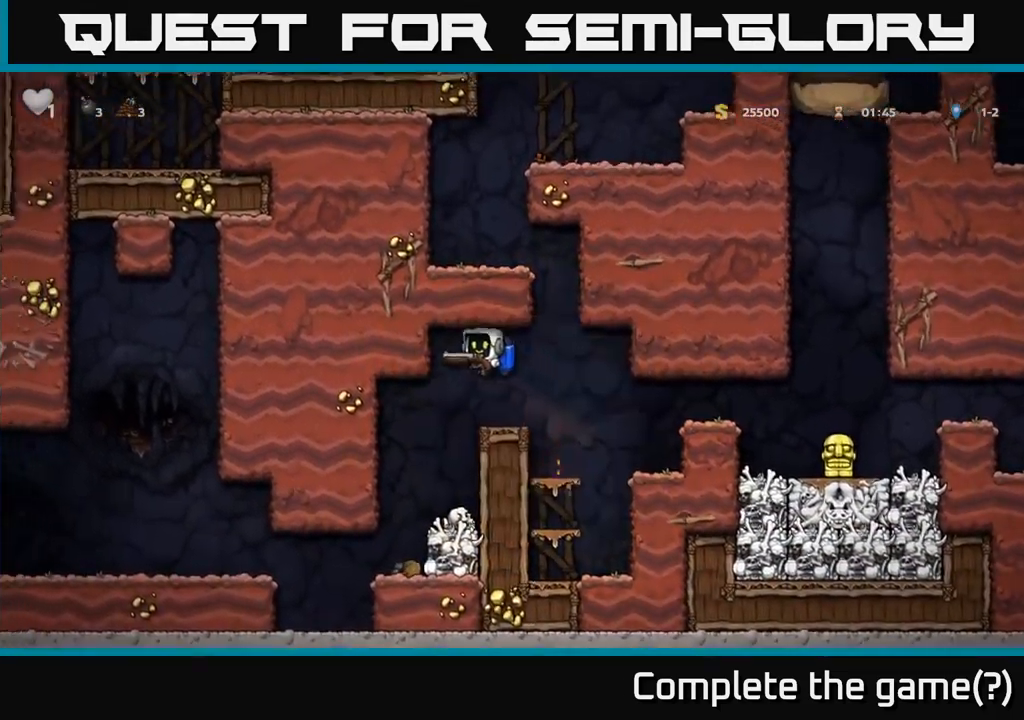
{"buttons": [], "left_stick": "center", "events": [[383, "left_stick", "left"], [483, "left_stick", "center"]]}
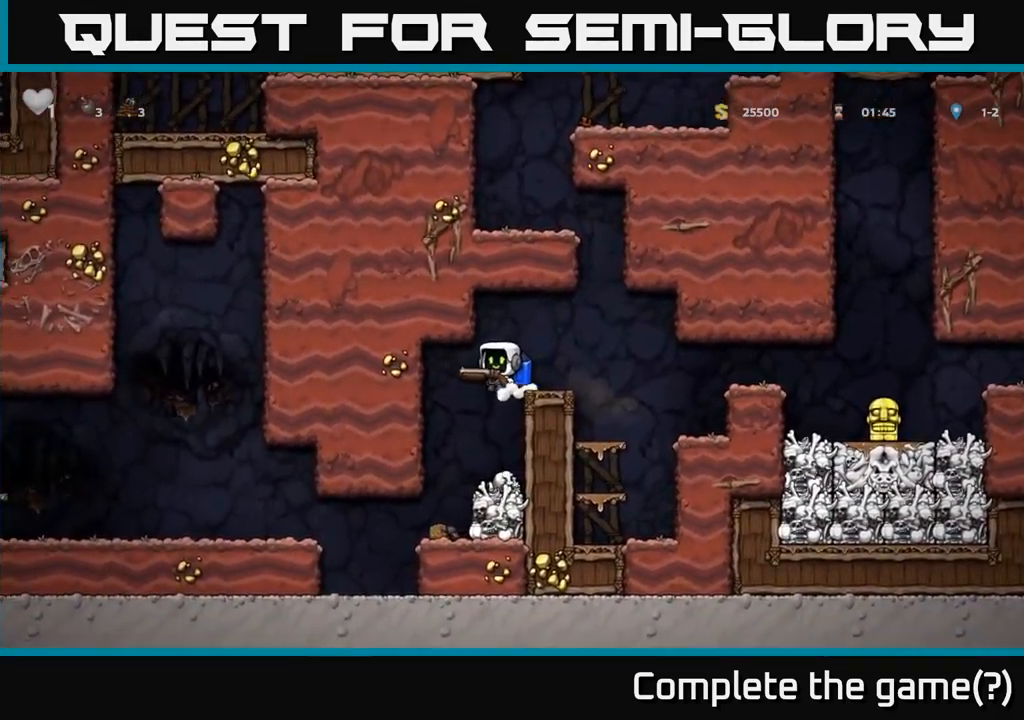
{"buttons": [], "left_stick": "center", "events": []}
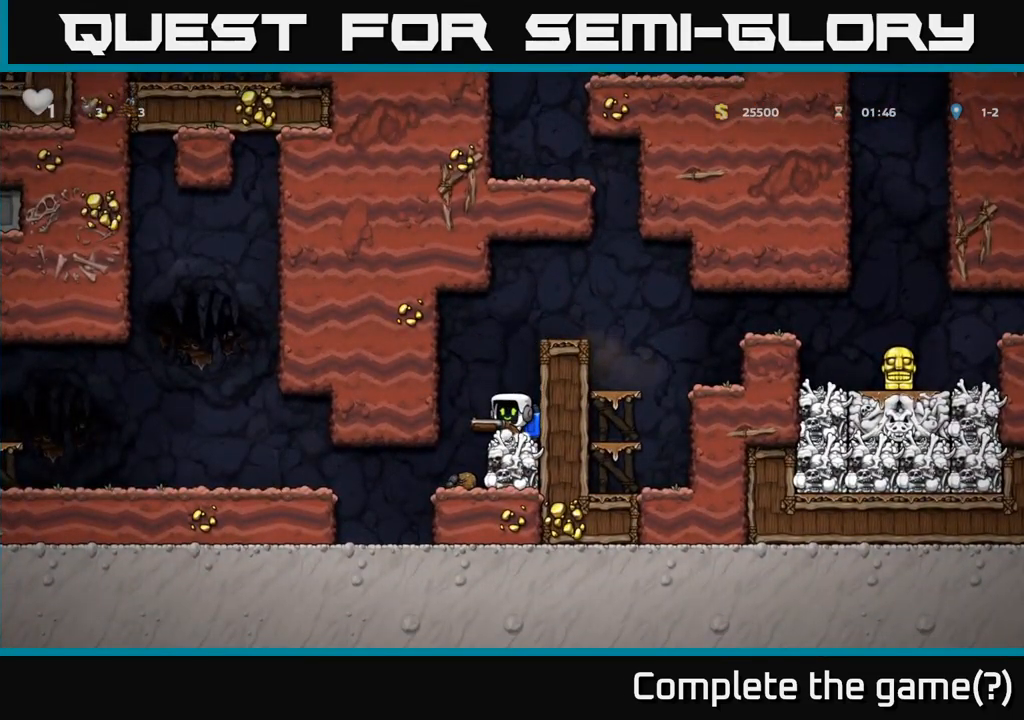
{"buttons": [], "left_stick": "left", "events": [[100, "left_stick", "left"]]}
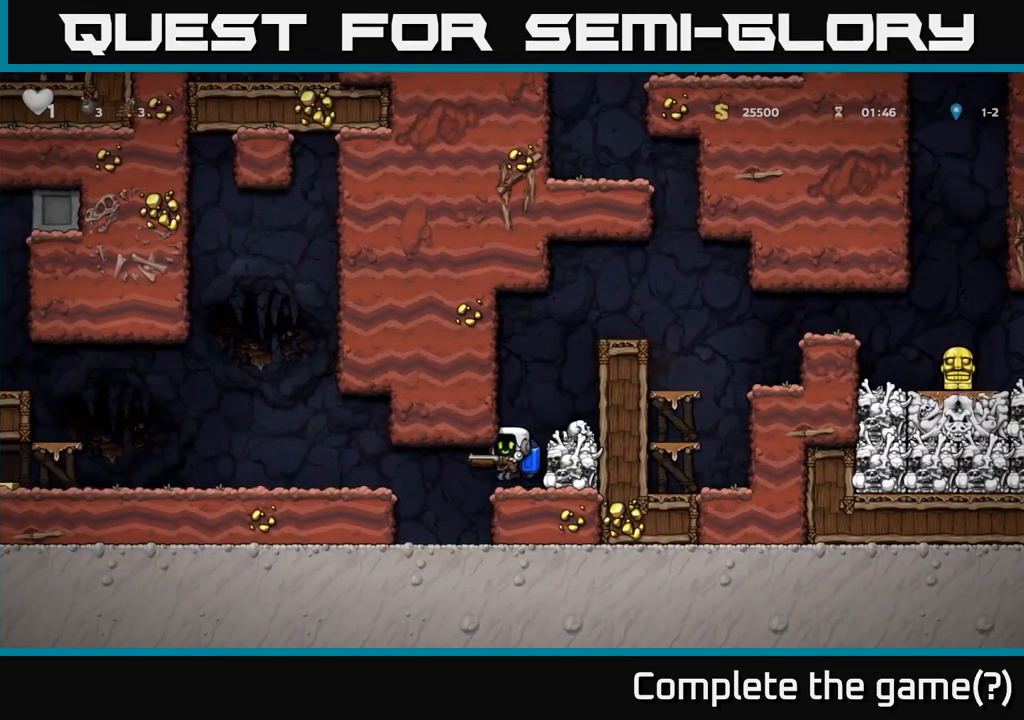
{"buttons": [], "left_stick": "center", "events": [[150, "A", "down"], [300, "A", "up"], [483, "left_stick", "center"]]}
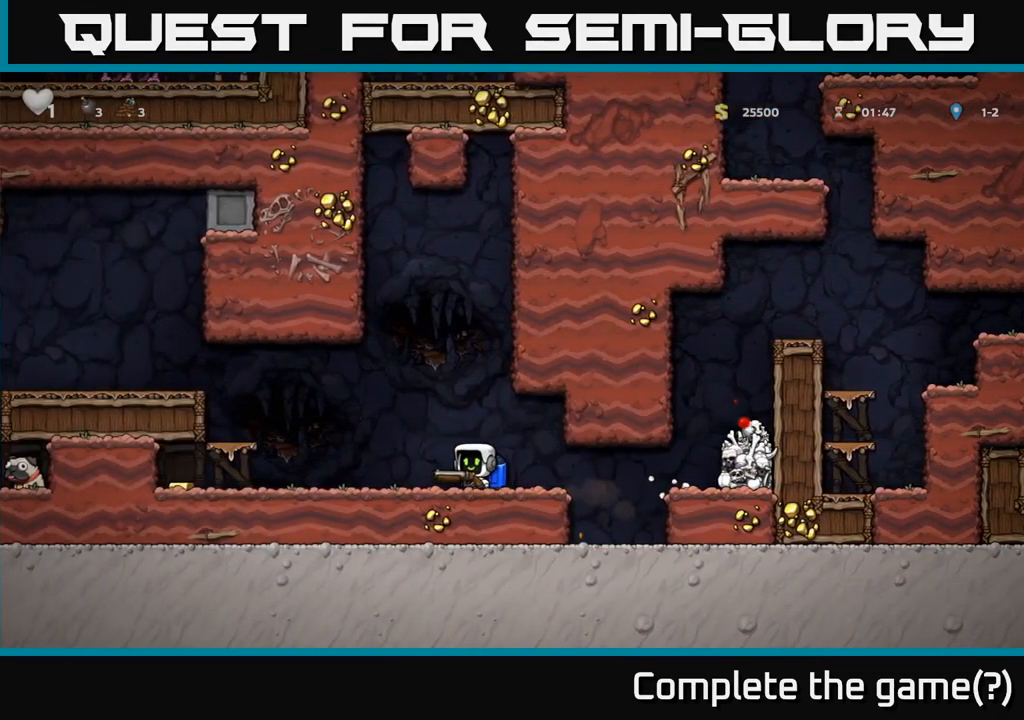
{"buttons": [], "left_stick": "left", "events": [[100, "left_stick", "left"]]}
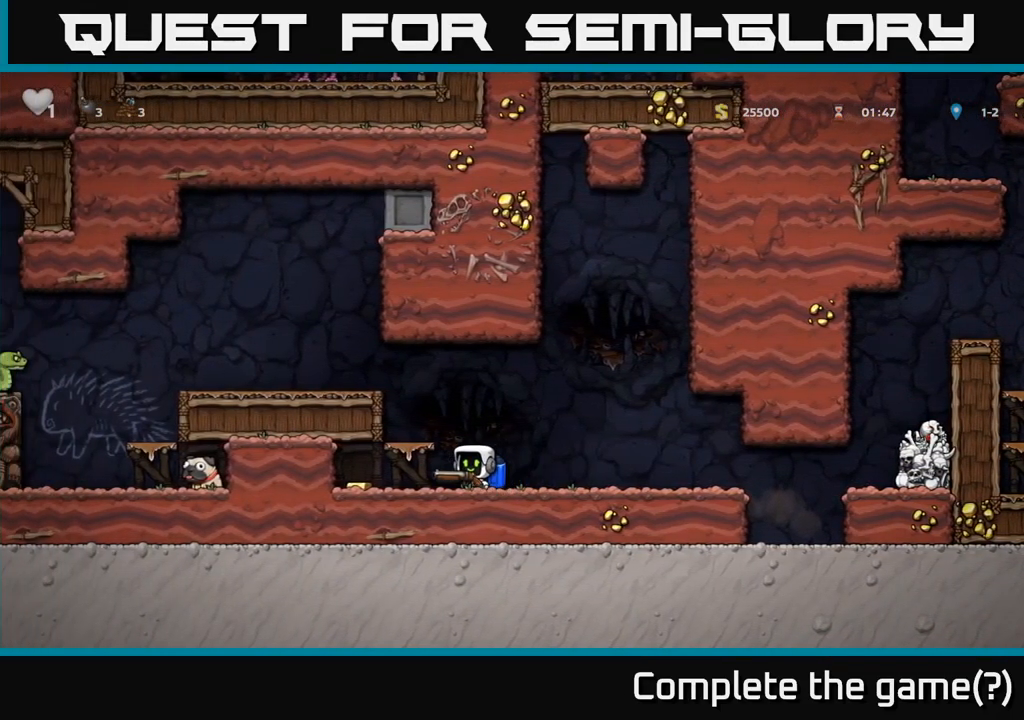
{"buttons": [], "left_stick": "right", "events": [[283, "left_stick", "right"]]}